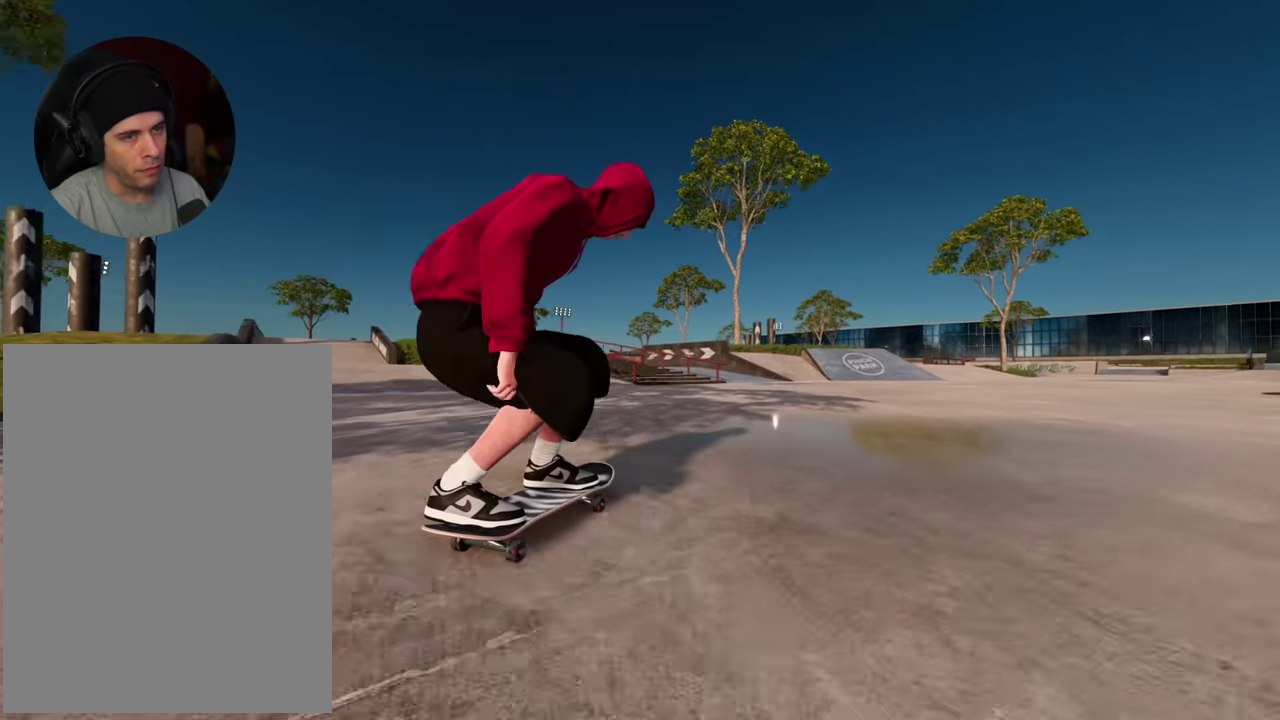
Gameplay with a controller (Xbox layout); each line is a JSON object with the inputs held at the frame after it (dt_ms = milliseconds from this image to that frame). "events" lists button and stick changes between this image and that frame as [ms after this image, input, new state], when the widget could be followed in between. This overlay highlights the sticks when they move; stick clicks (L3 R3) are not distinguishable. Not read: L3 R3.
{"dt_ms": 700, "buttons": [], "left_stick": "left", "right_stick": "right", "events": [[384, "R2", "up"], [634, "right_stick", "right"], [684, "left_stick", "left"]]}
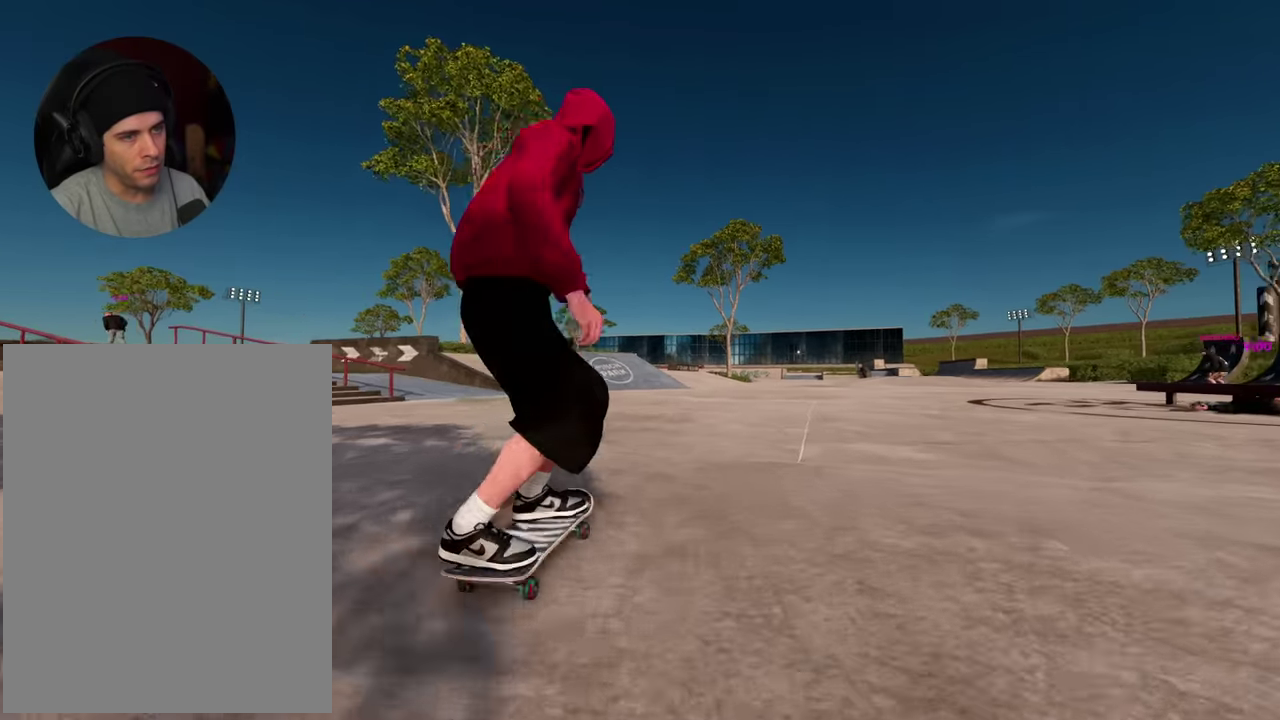
{"dt_ms": 300, "buttons": [], "left_stick": "left", "right_stick": "up-right", "events": [[134, "right_stick", "up-right"]]}
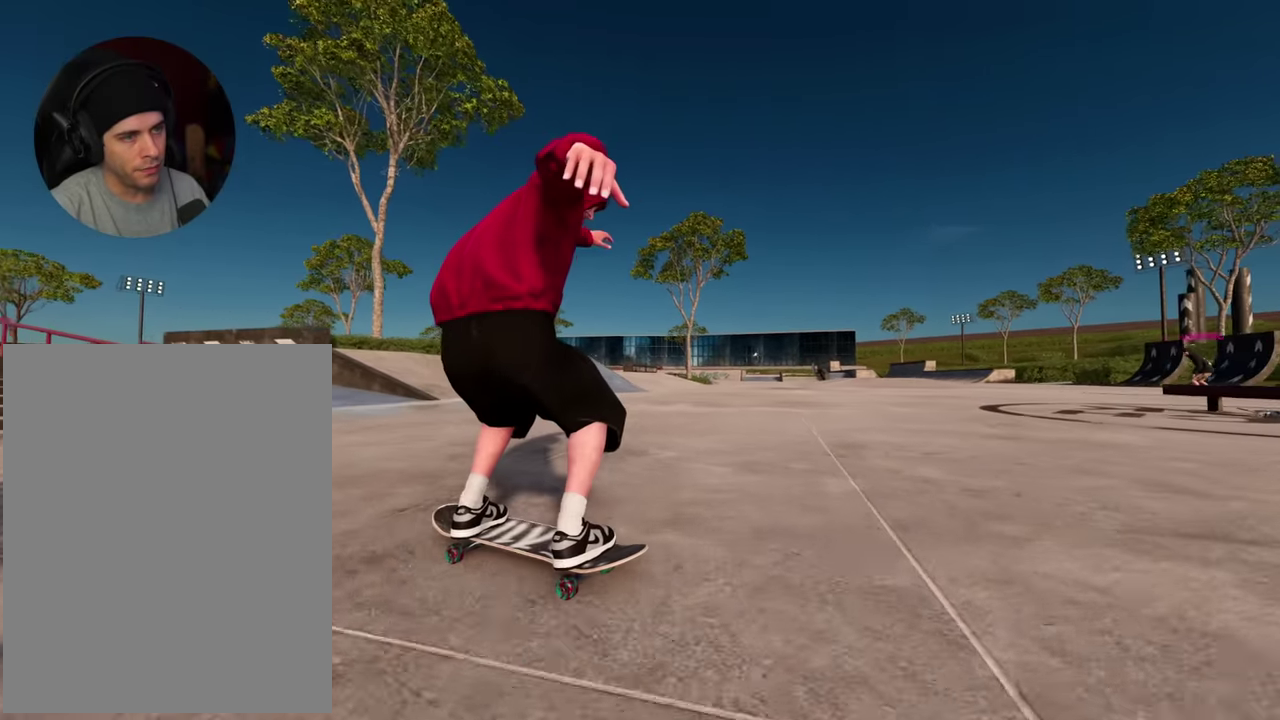
{"dt_ms": 600, "buttons": ["R2"], "left_stick": "center", "right_stick": "center", "events": [[217, "left_stick", "center"], [334, "right_stick", "center"], [400, "L2", "down"], [567, "L2", "up"], [567, "R2", "down"]]}
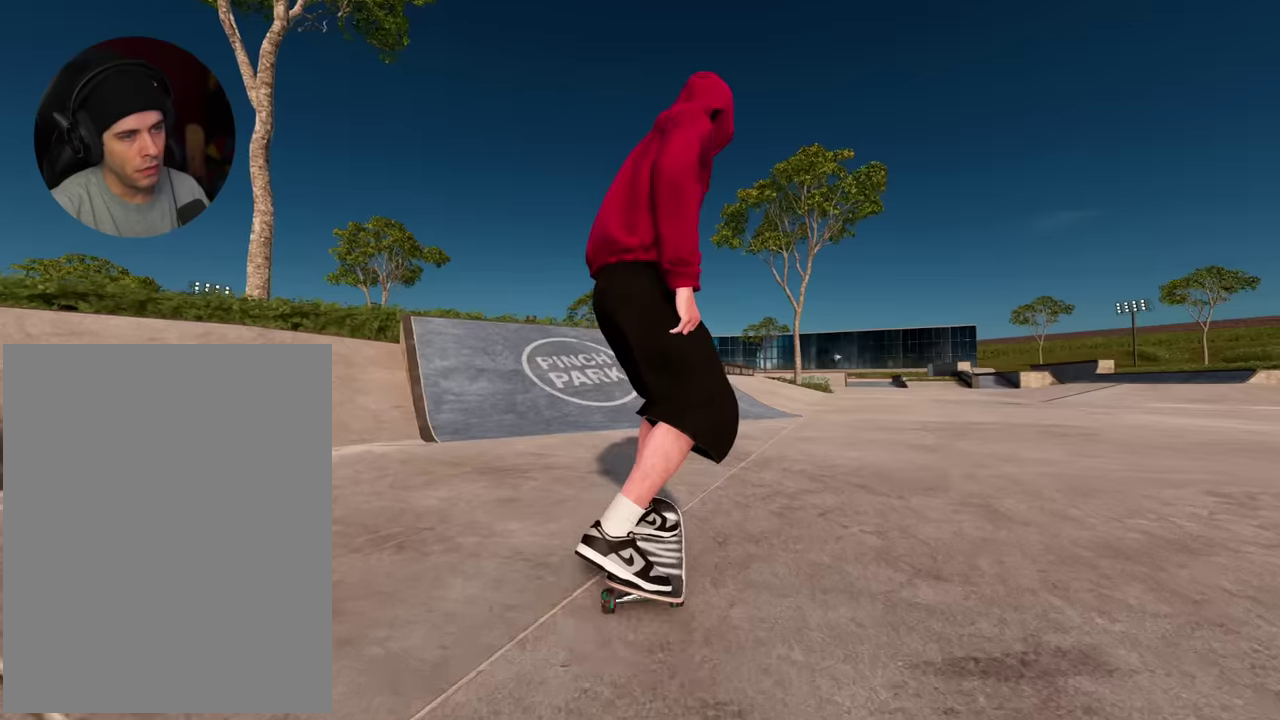
{"dt_ms": 400, "buttons": ["L2"], "left_stick": "down", "right_stick": "down", "events": [[100, "R2", "up"], [217, "R2", "down"], [317, "R2", "up"], [350, "L2", "down"], [350, "right_stick", "down"], [400, "left_stick", "down"]]}
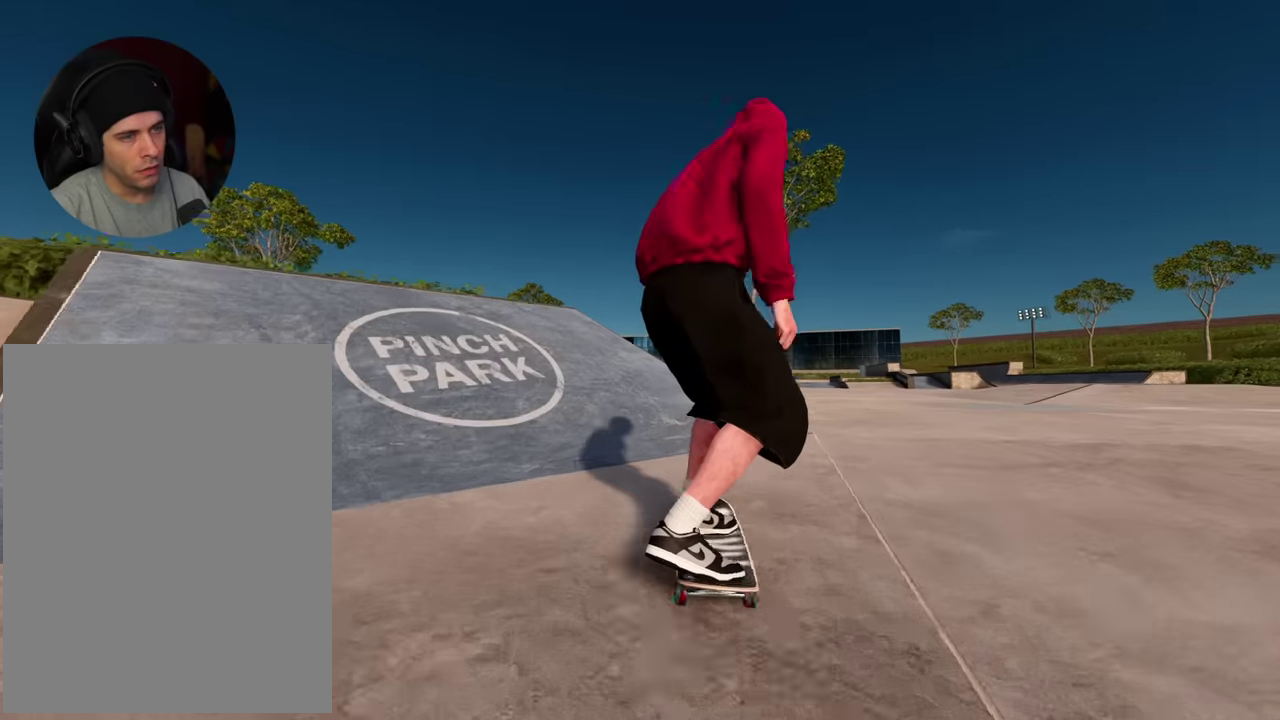
{"dt_ms": 500, "buttons": ["L2"], "left_stick": "center", "right_stick": "down", "events": [[484, "left_stick", "center"]]}
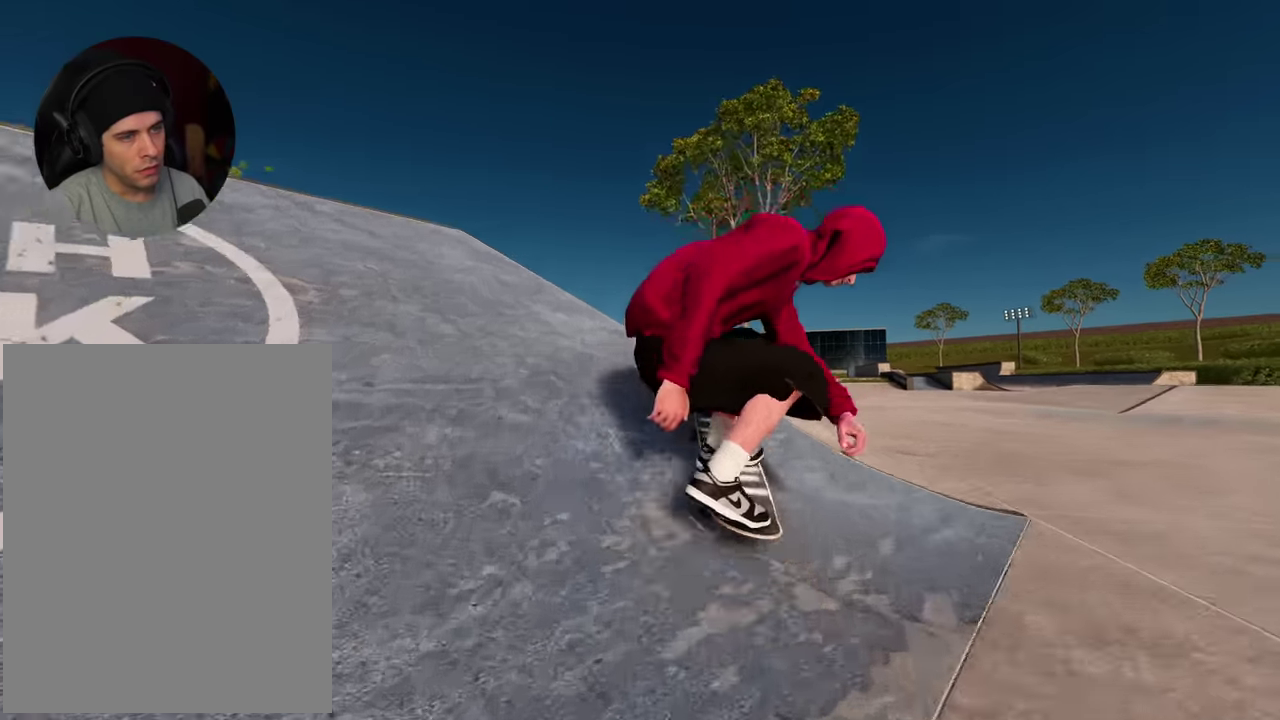
{"dt_ms": 500, "buttons": ["L2"], "left_stick": "center", "right_stick": "center", "events": [[84, "right_stick", "center"], [117, "left_stick", "up"], [150, "right_stick", "up"], [450, "left_stick", "center"], [450, "right_stick", "center"]]}
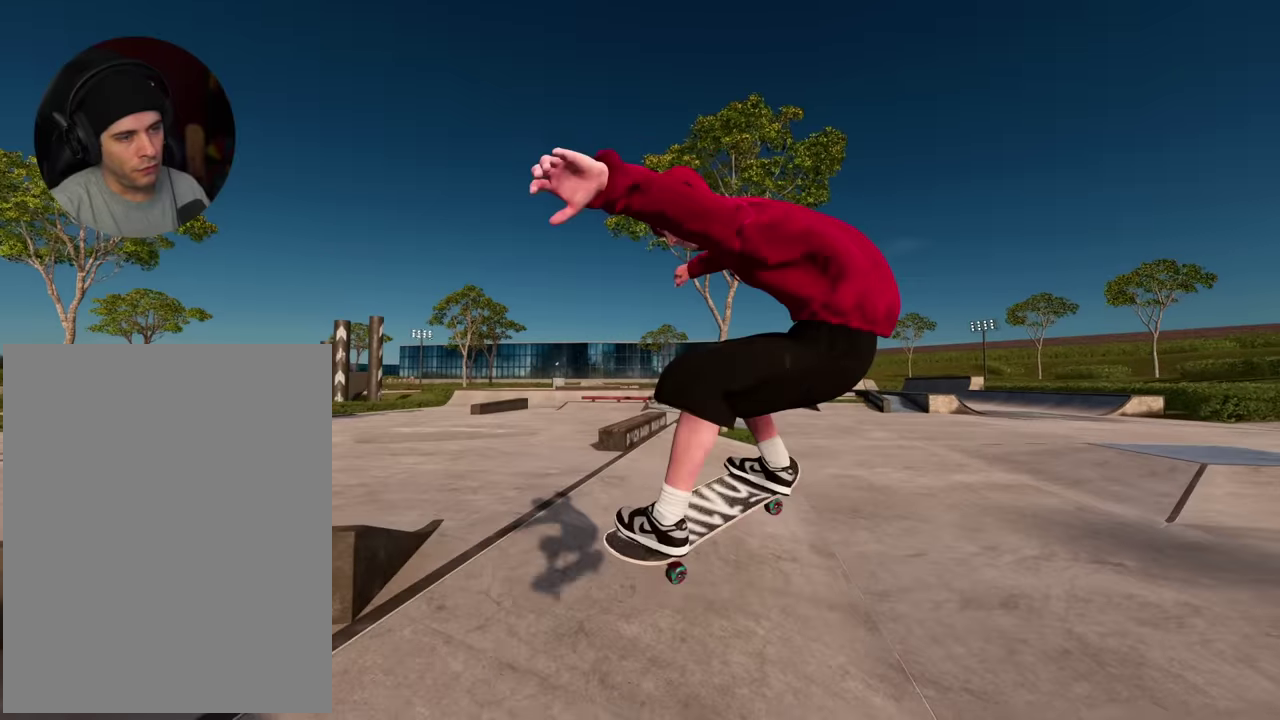
{"dt_ms": 500, "buttons": [], "left_stick": "center", "right_stick": "center", "events": [[250, "L2", "up"], [450, "L2", "down"], [500, "L2", "up"]]}
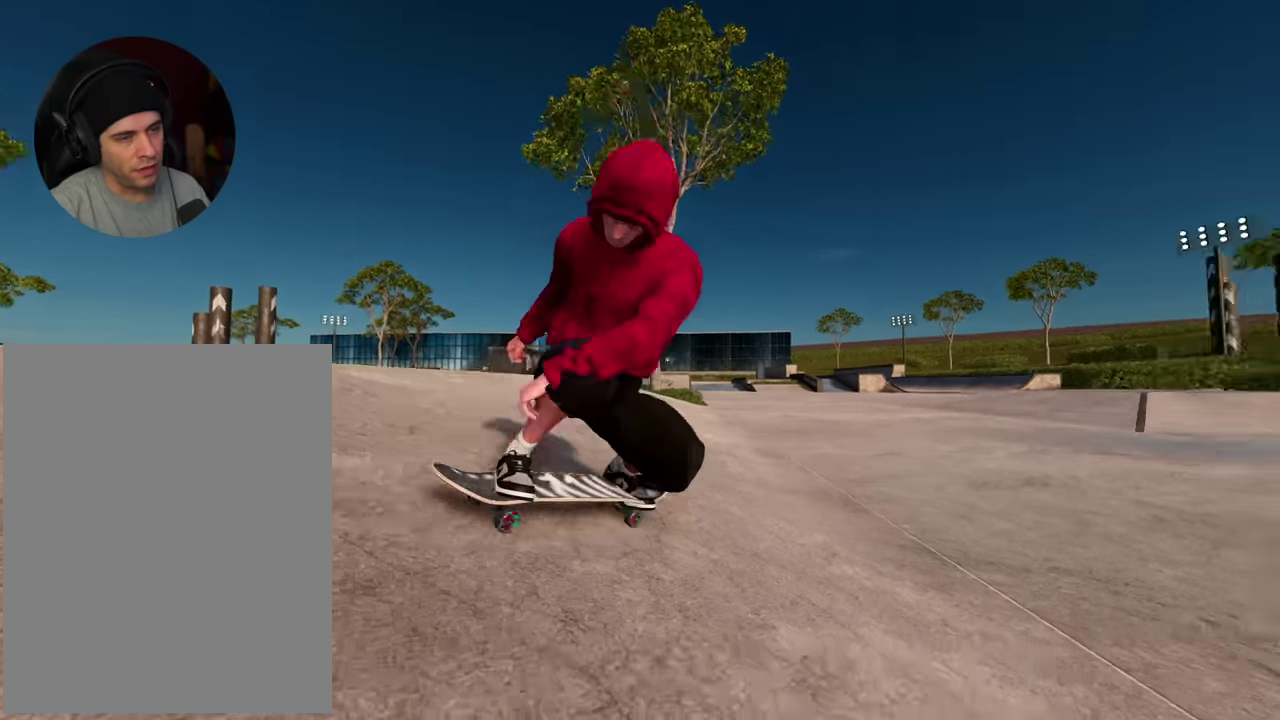
{"dt_ms": 500, "buttons": [], "left_stick": "center", "right_stick": "center", "events": [[384, "L2", "down"], [500, "L2", "up"]]}
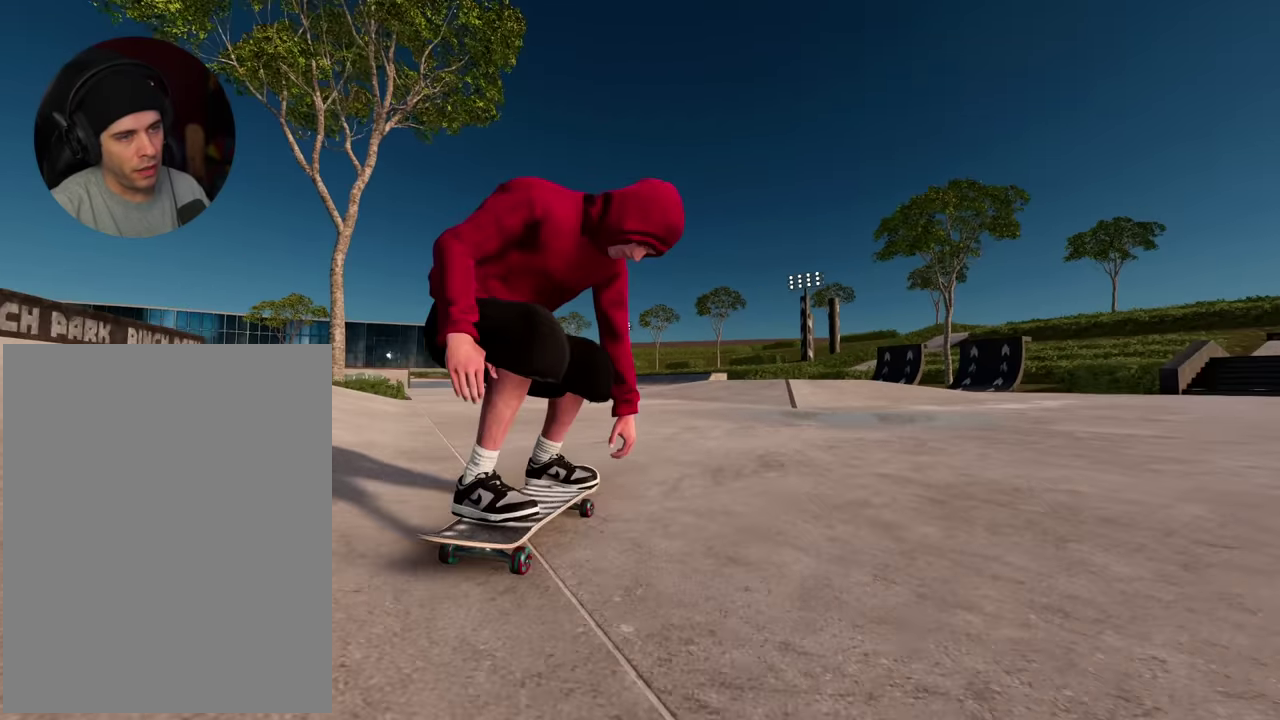
{"dt_ms": 400, "buttons": ["A"], "left_stick": "center", "right_stick": "center", "events": [[50, "L2", "down"], [167, "L2", "up"], [300, "A", "down"]]}
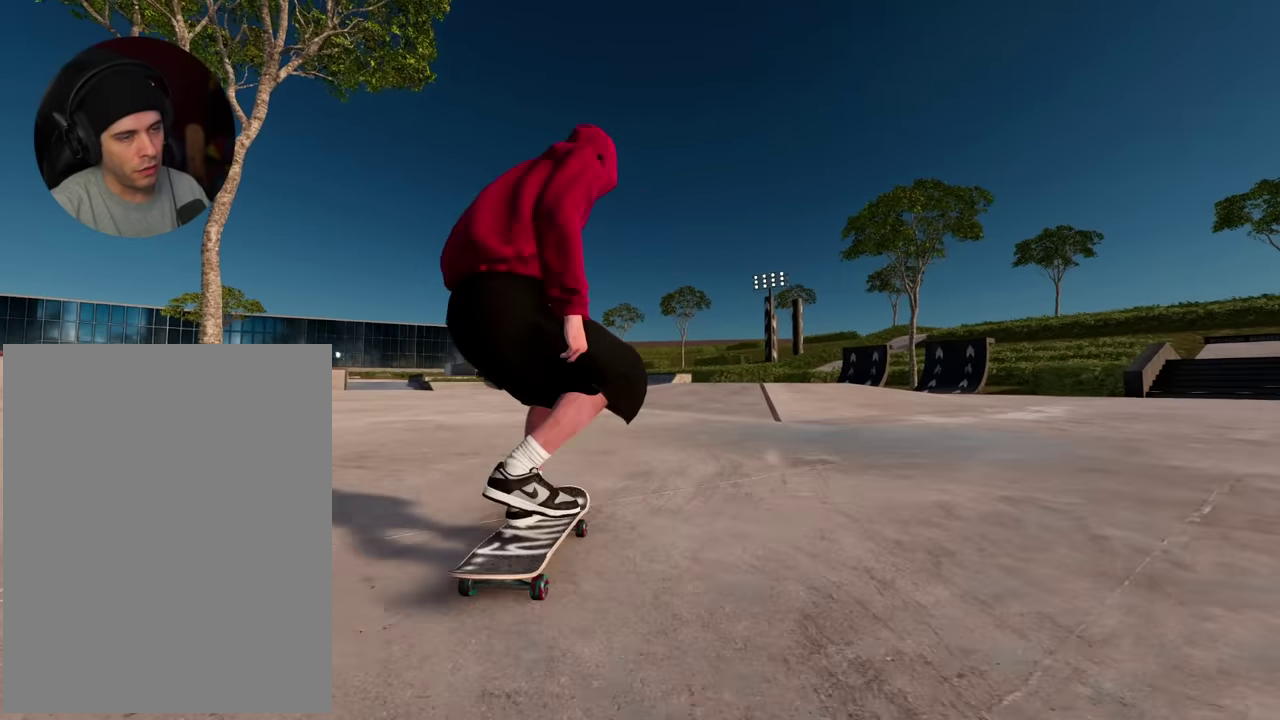
{"dt_ms": 600, "buttons": [], "left_stick": "center", "right_stick": "center", "events": [[100, "A", "up"]]}
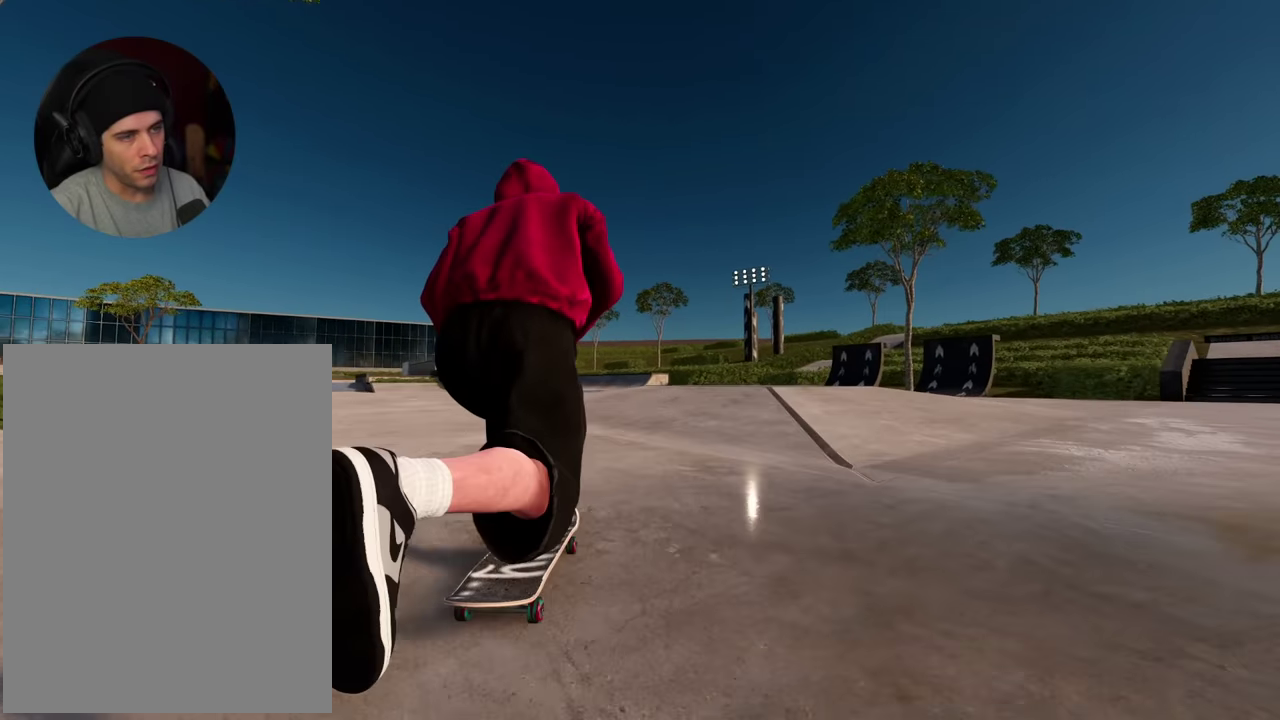
{"dt_ms": 400, "buttons": [], "left_stick": "center", "right_stick": "center", "events": []}
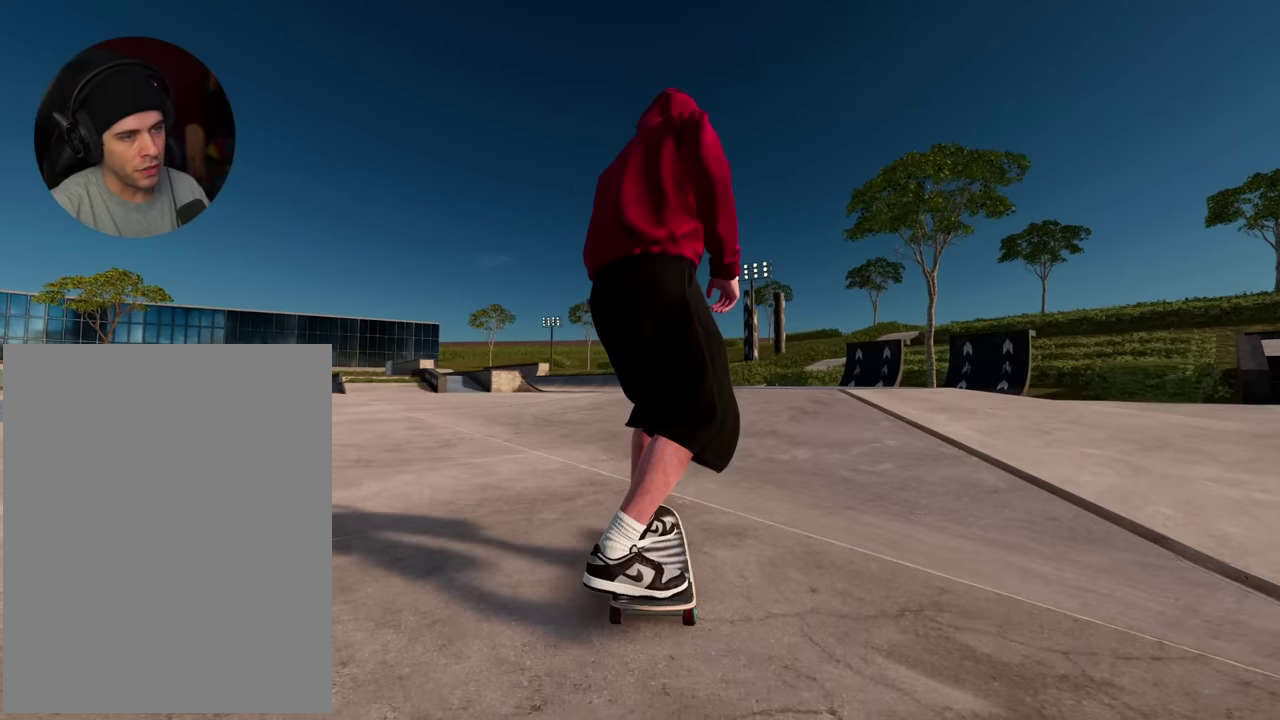
{"dt_ms": 600, "buttons": [], "left_stick": "up", "right_stick": "center", "events": [[67, "right_stick", "up"], [167, "L2", "down"], [267, "right_stick", "center"], [300, "L2", "up"], [600, "left_stick", "up"]]}
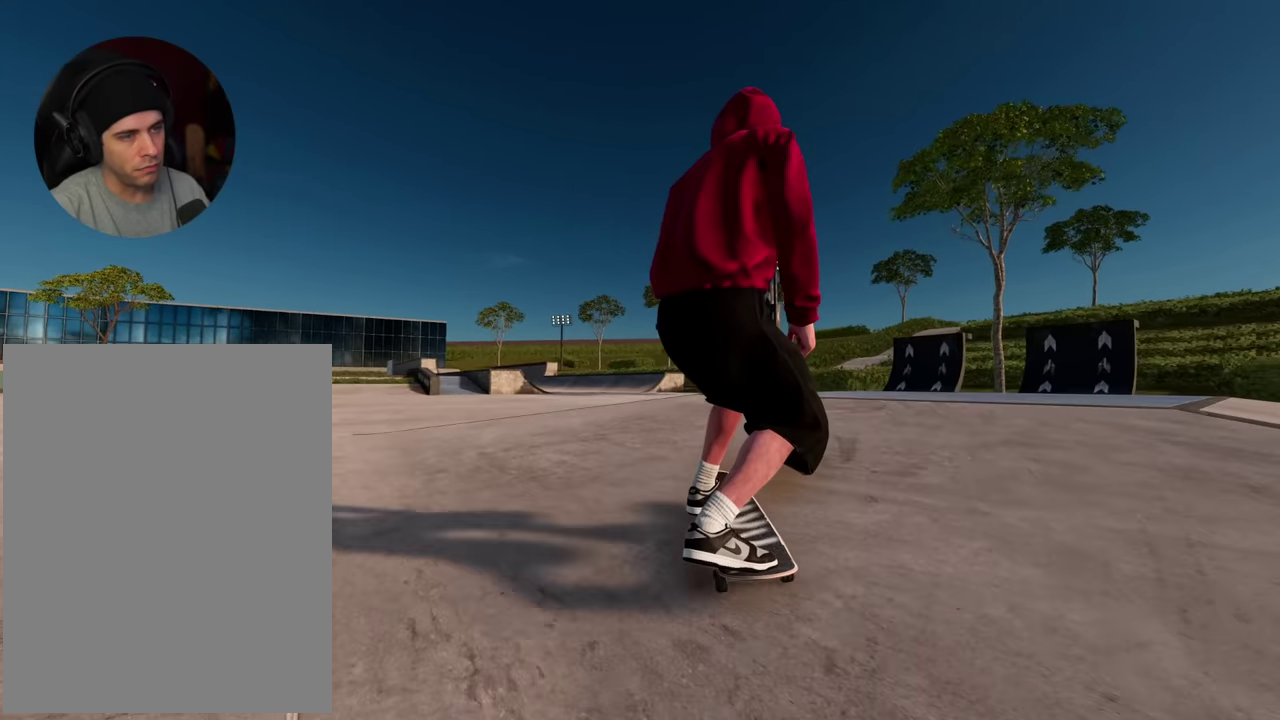
{"dt_ms": 300, "buttons": [], "left_stick": "up", "right_stick": "center", "events": []}
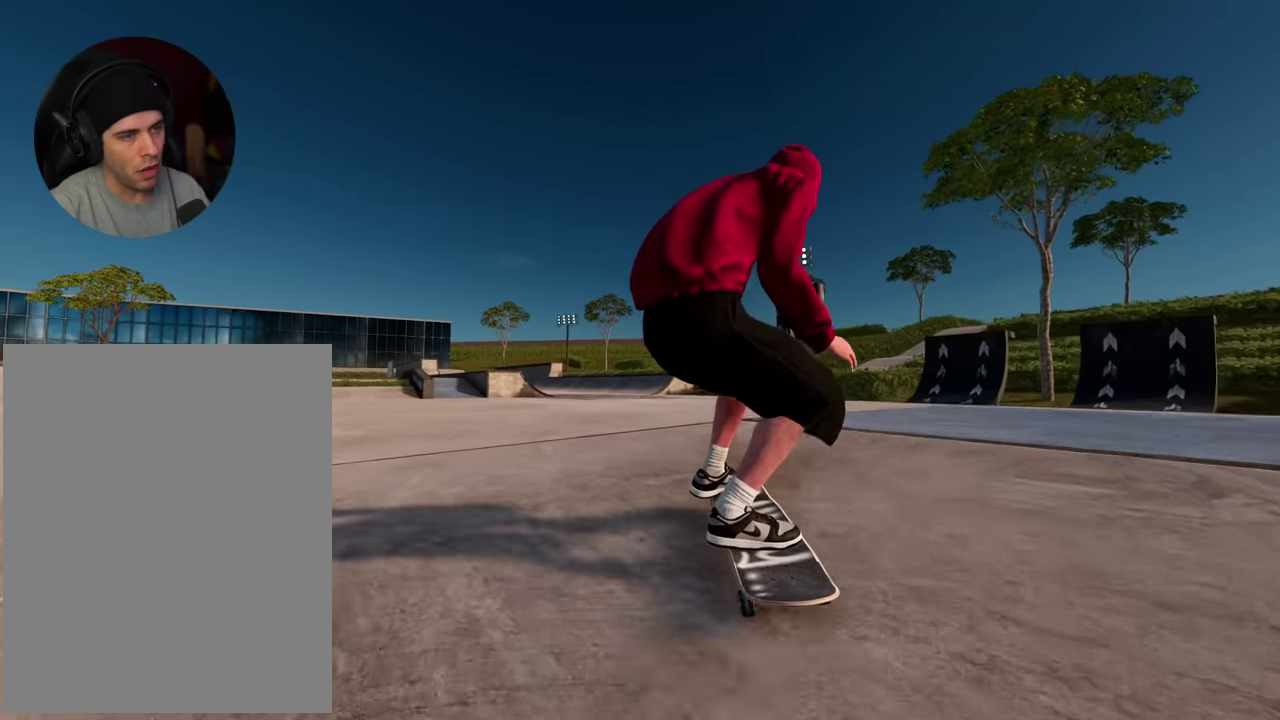
{"dt_ms": 900, "buttons": ["L2"], "left_stick": "left", "right_stick": "down", "events": [[50, "R2", "down"], [250, "right_stick", "down-right"], [284, "left_stick", "center"], [467, "right_stick", "center"], [517, "R2", "up"], [584, "left_stick", "down"], [700, "right_stick", "down"], [717, "L2", "down"], [767, "left_stick", "down-left"], [867, "left_stick", "left"]]}
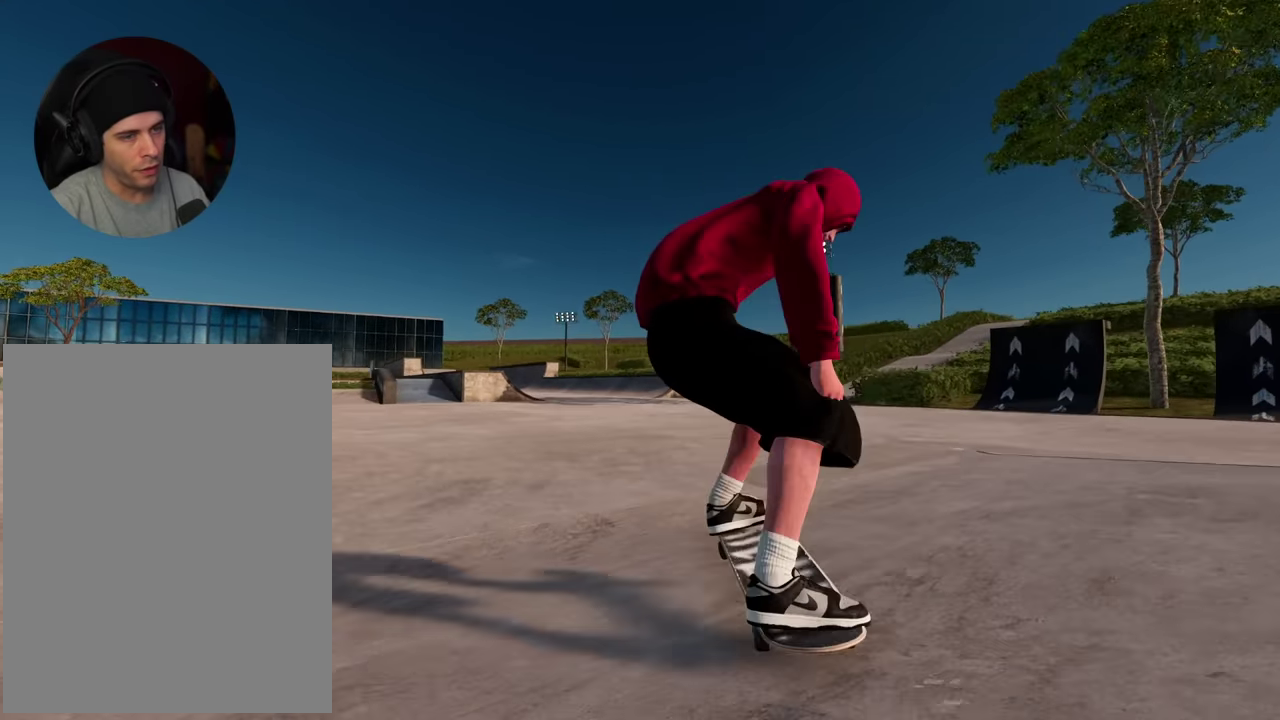
{"dt_ms": 300, "buttons": ["L2"], "left_stick": "center", "right_stick": "center", "events": [[84, "right_stick", "center"], [100, "left_stick", "center"], [184, "L2", "up"], [284, "L2", "down"]]}
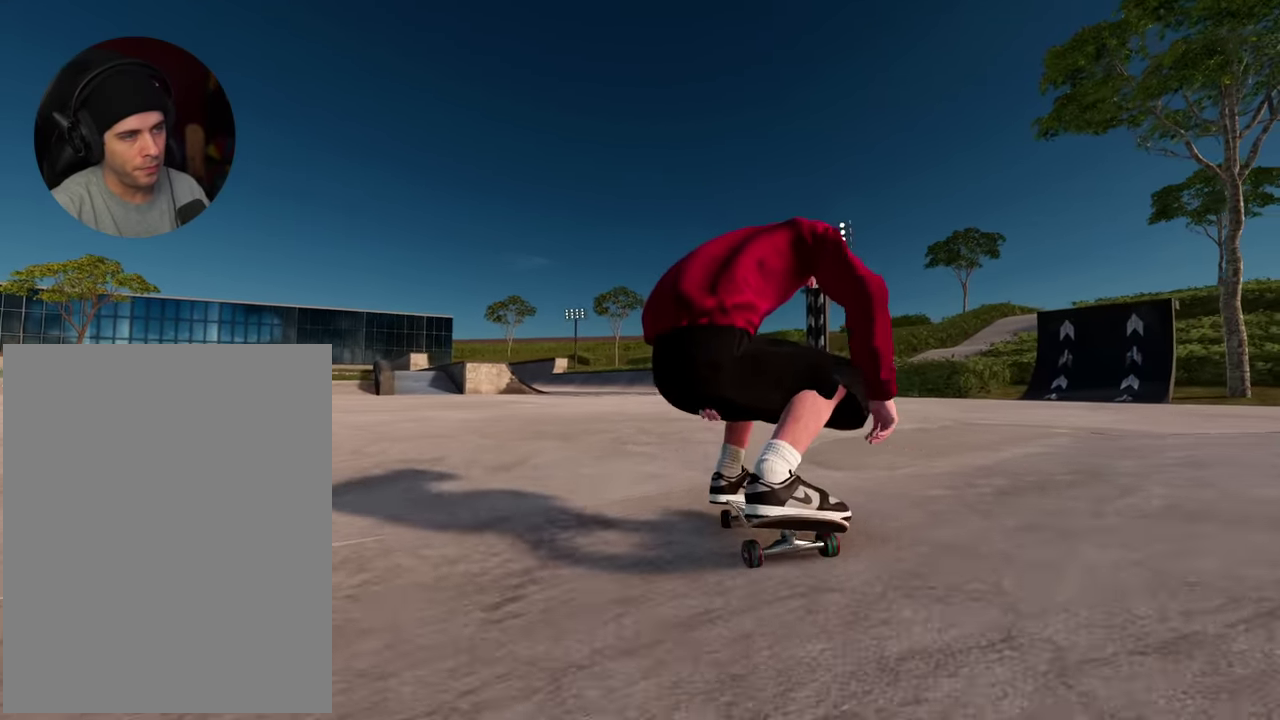
{"dt_ms": 700, "buttons": ["R2"], "left_stick": "up-left", "right_stick": "center", "events": [[317, "L2", "up"], [317, "R2", "down"], [317, "left_stick", "down"], [317, "right_stick", "down"], [550, "left_stick", "center"], [600, "right_stick", "center"], [667, "left_stick", "up-left"]]}
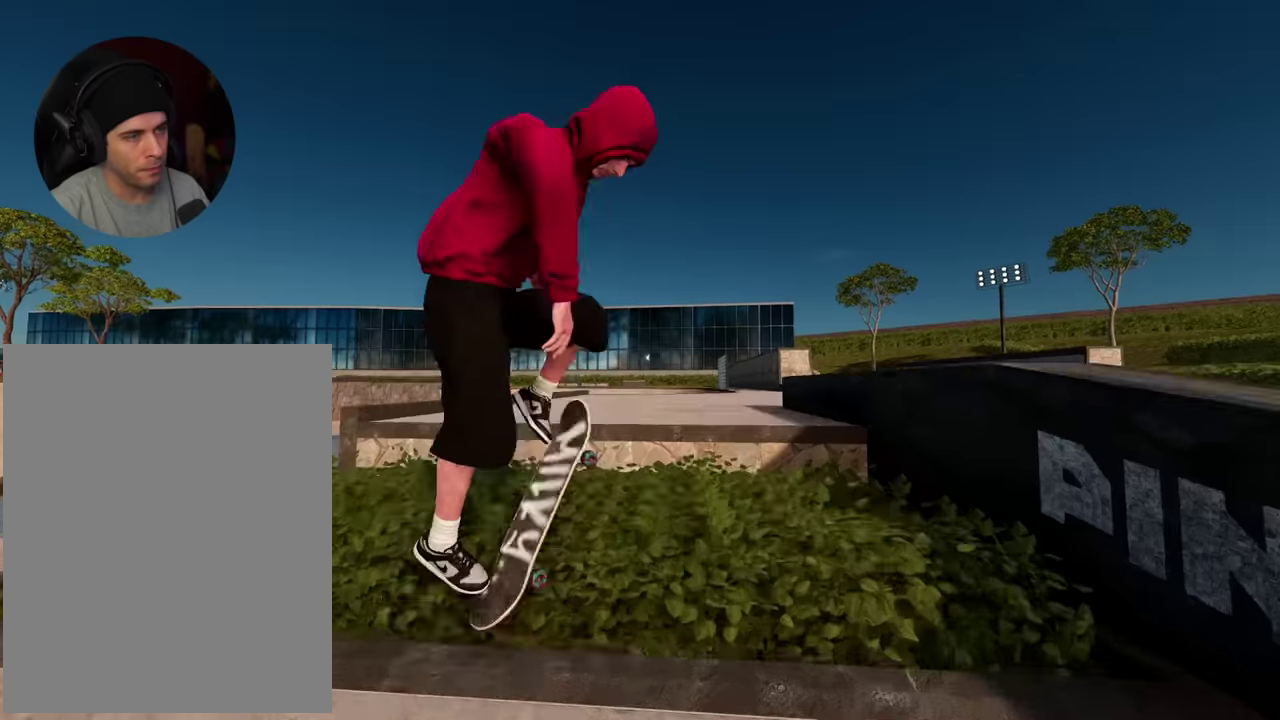
{"dt_ms": 300, "buttons": ["R2"], "left_stick": "up-right", "right_stick": "center", "events": [[34, "left_stick", "up"], [184, "R2", "up"], [300, "R2", "down"], [300, "left_stick", "up-right"]]}
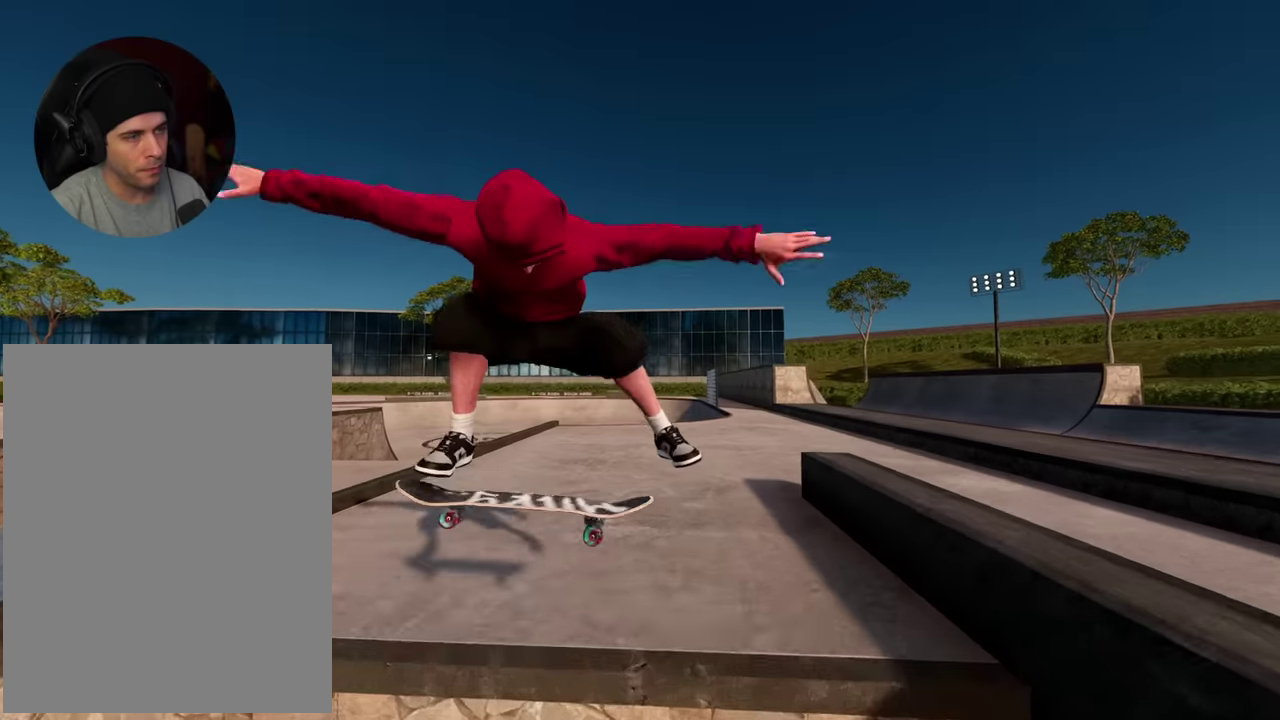
{"dt_ms": 600, "buttons": ["R2"], "left_stick": "center", "right_stick": "center", "events": [[284, "left_stick", "right"], [400, "R2", "up"], [417, "left_stick", "center"], [550, "R2", "down"]]}
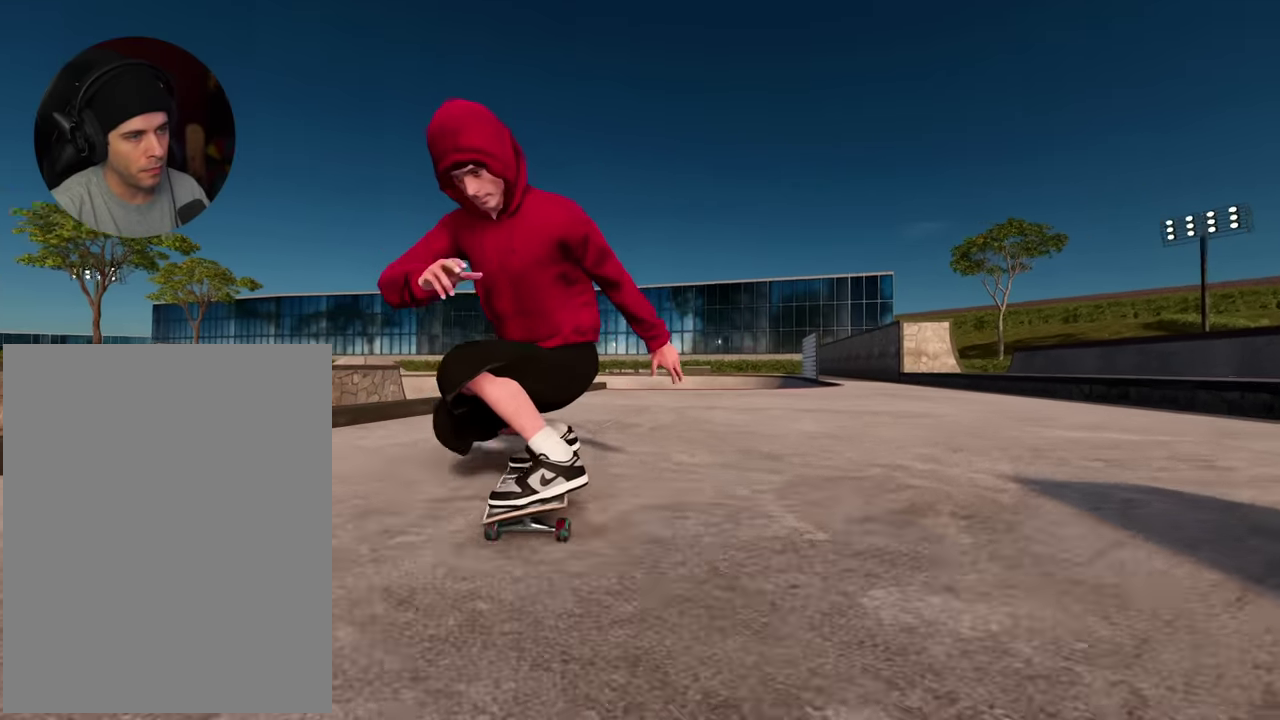
{"dt_ms": 400, "buttons": ["R2"], "left_stick": "center", "right_stick": "center", "events": []}
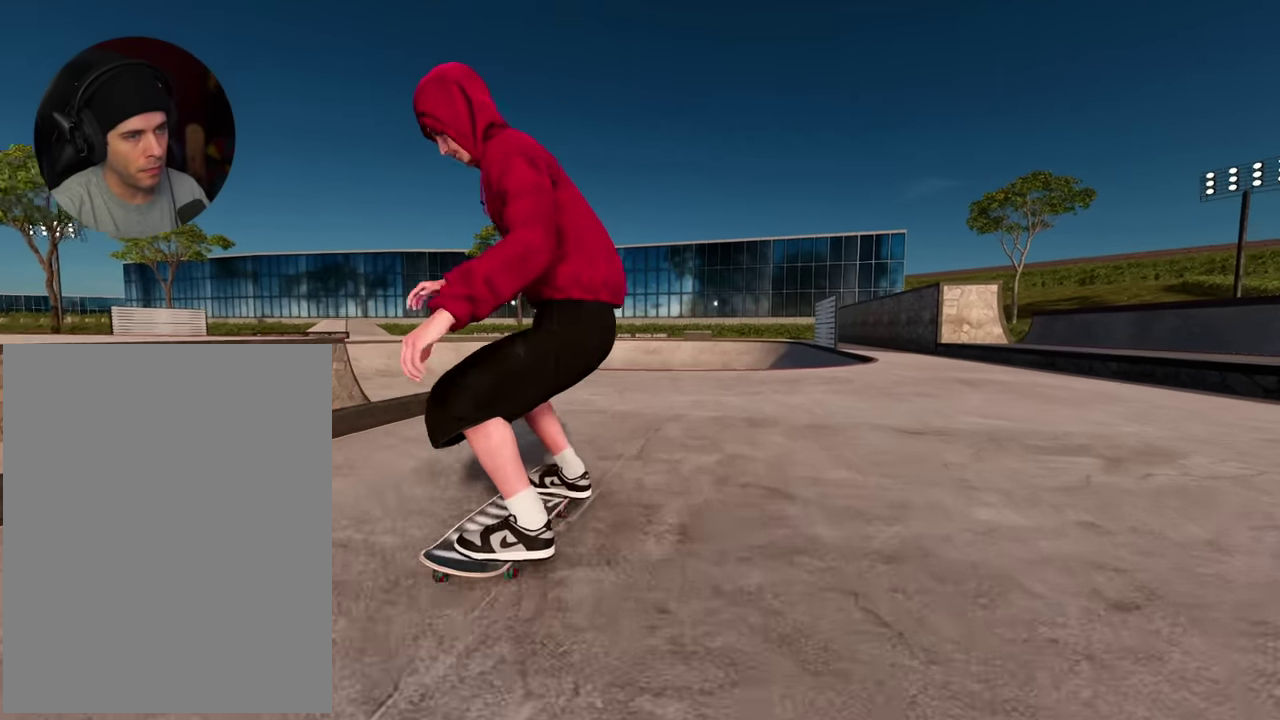
{"dt_ms": 600, "buttons": ["R2"], "left_stick": "center", "right_stick": "center", "events": [[117, "R2", "up"], [317, "R2", "down"]]}
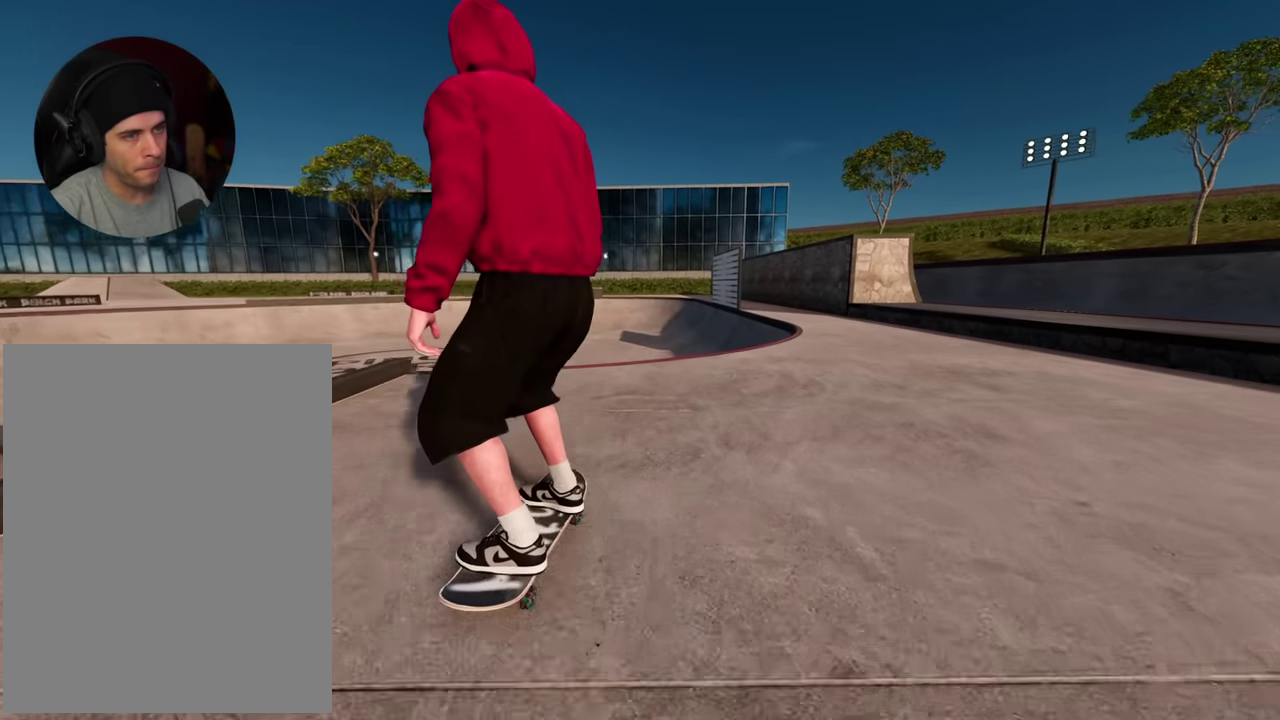
{"dt_ms": 400, "buttons": ["R2"], "left_stick": "center", "right_stick": "center", "events": [[67, "R2", "up"], [134, "R2", "down"], [234, "R2", "up"], [300, "R2", "down"]]}
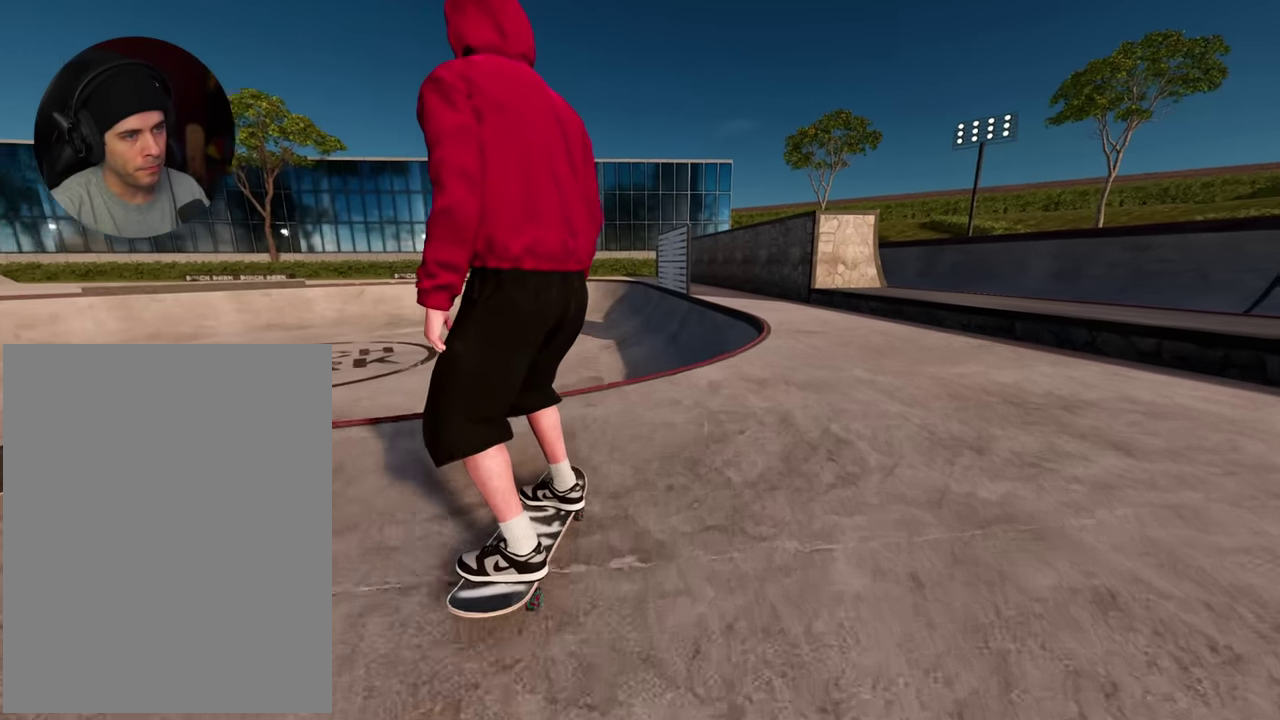
{"dt_ms": 500, "buttons": ["L2"], "left_stick": "up", "right_stick": "up", "events": [[234, "R2", "up"], [284, "L2", "down"], [434, "right_stick", "up"], [450, "left_stick", "up"]]}
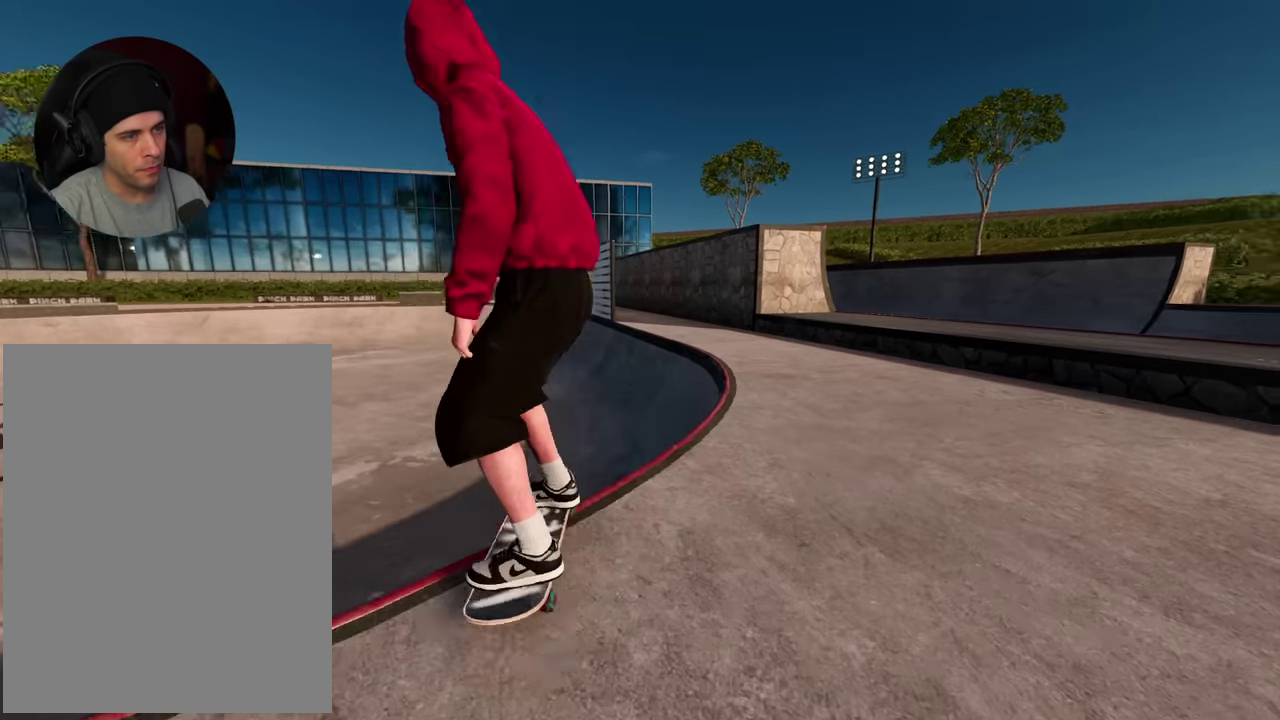
{"dt_ms": 500, "buttons": ["L2"], "left_stick": "up-left", "right_stick": "up-right", "events": [[67, "left_stick", "up-left"], [300, "L2", "up"], [350, "L2", "down"], [434, "right_stick", "up-right"]]}
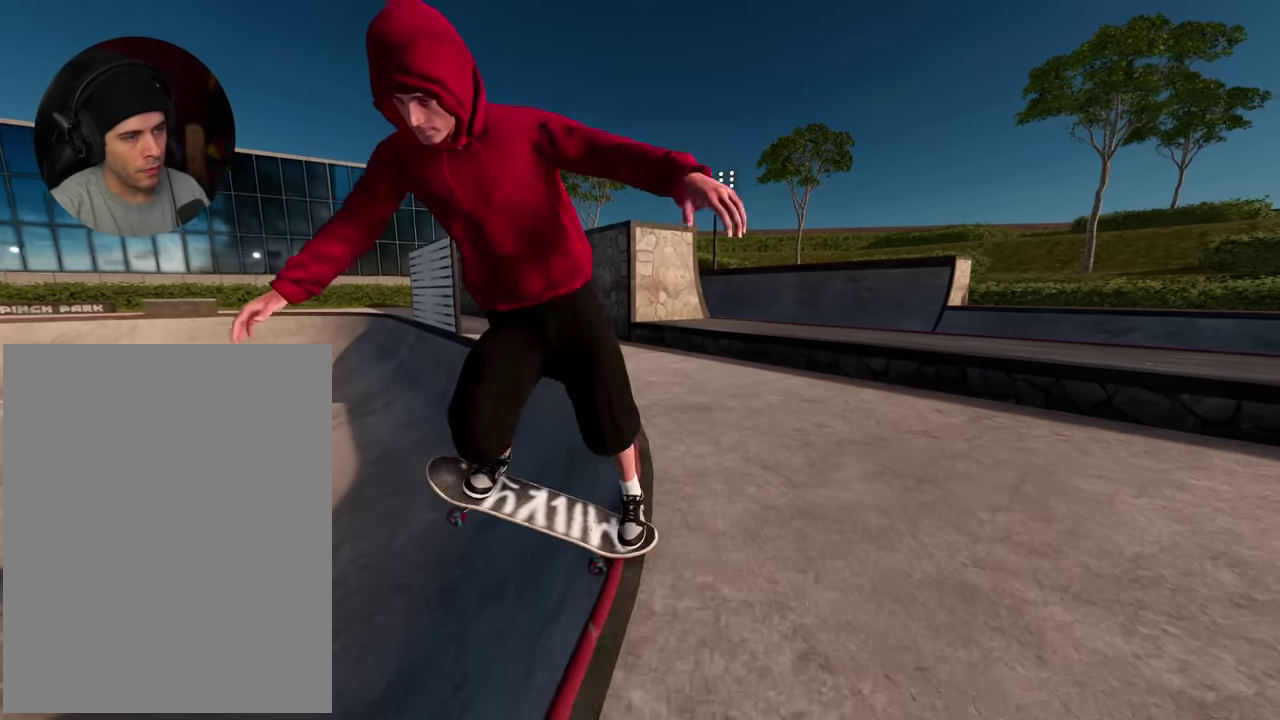
{"dt_ms": 400, "buttons": ["L2"], "left_stick": "up", "right_stick": "up-right", "events": [[334, "left_stick", "up"]]}
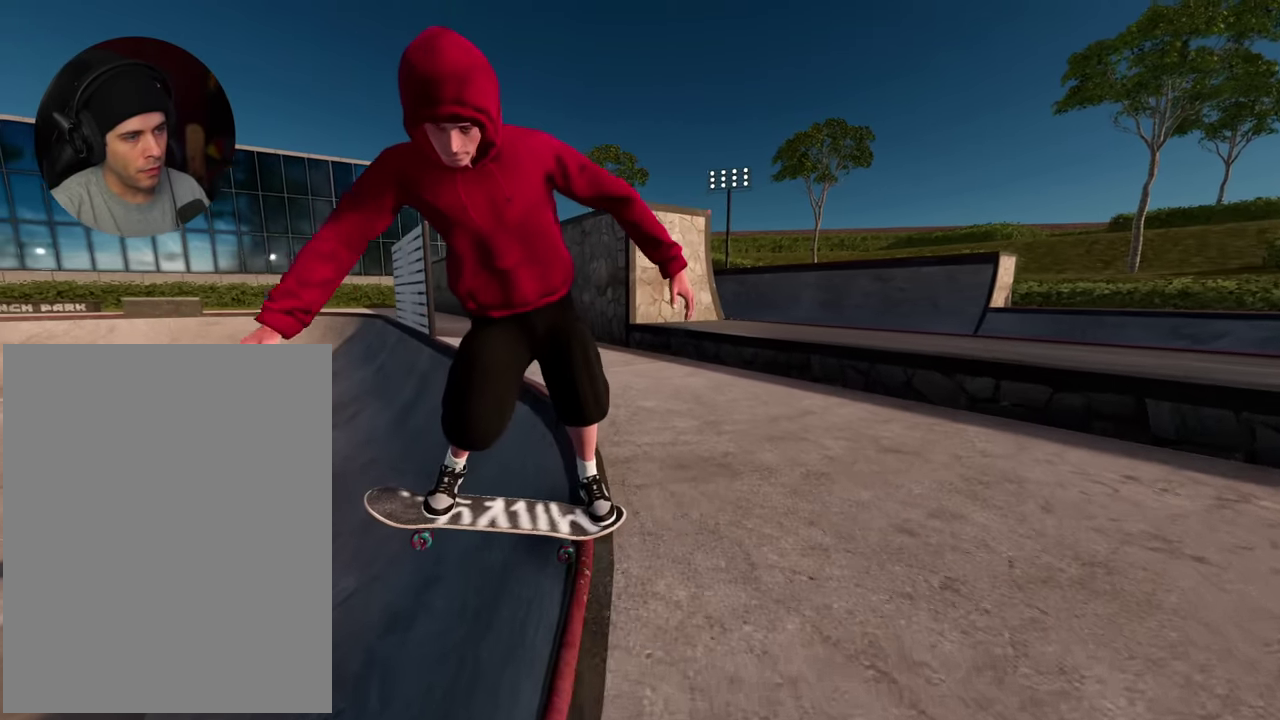
{"dt_ms": 600, "buttons": [], "left_stick": "down", "right_stick": "up", "events": [[50, "left_stick", "center"], [284, "right_stick", "center"], [384, "L2", "up"], [384, "R2", "down"], [434, "R2", "up"], [534, "left_stick", "down"], [567, "right_stick", "up"]]}
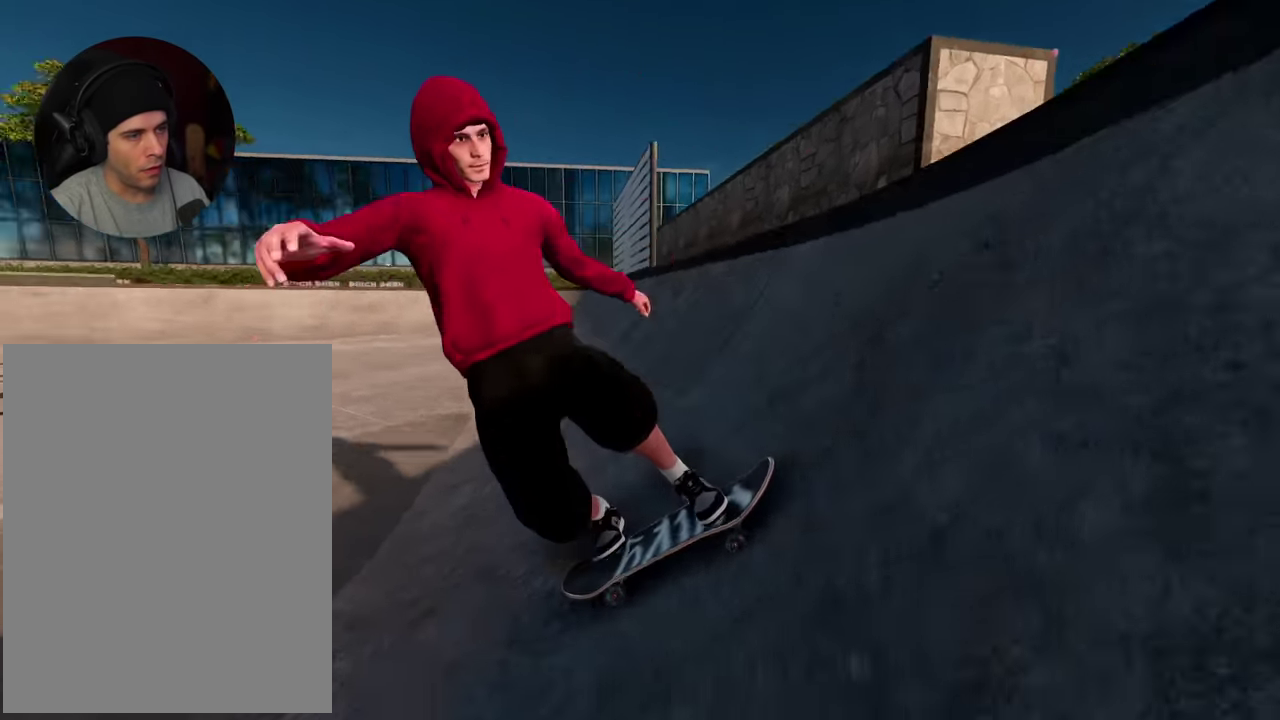
{"dt_ms": 400, "buttons": [], "left_stick": "center", "right_stick": "center", "events": [[67, "left_stick", "center"], [150, "right_stick", "center"]]}
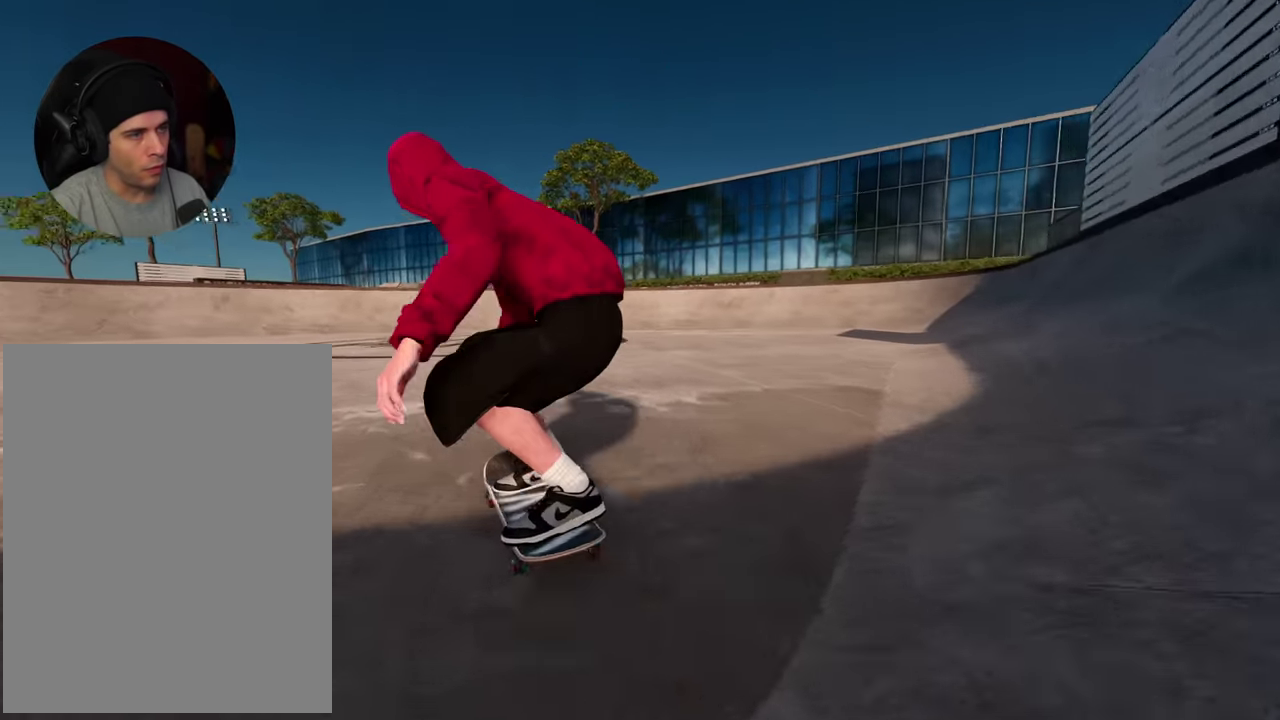
{"dt_ms": 600, "buttons": ["L2"], "left_stick": "center", "right_stick": "center", "events": [[567, "L2", "down"]]}
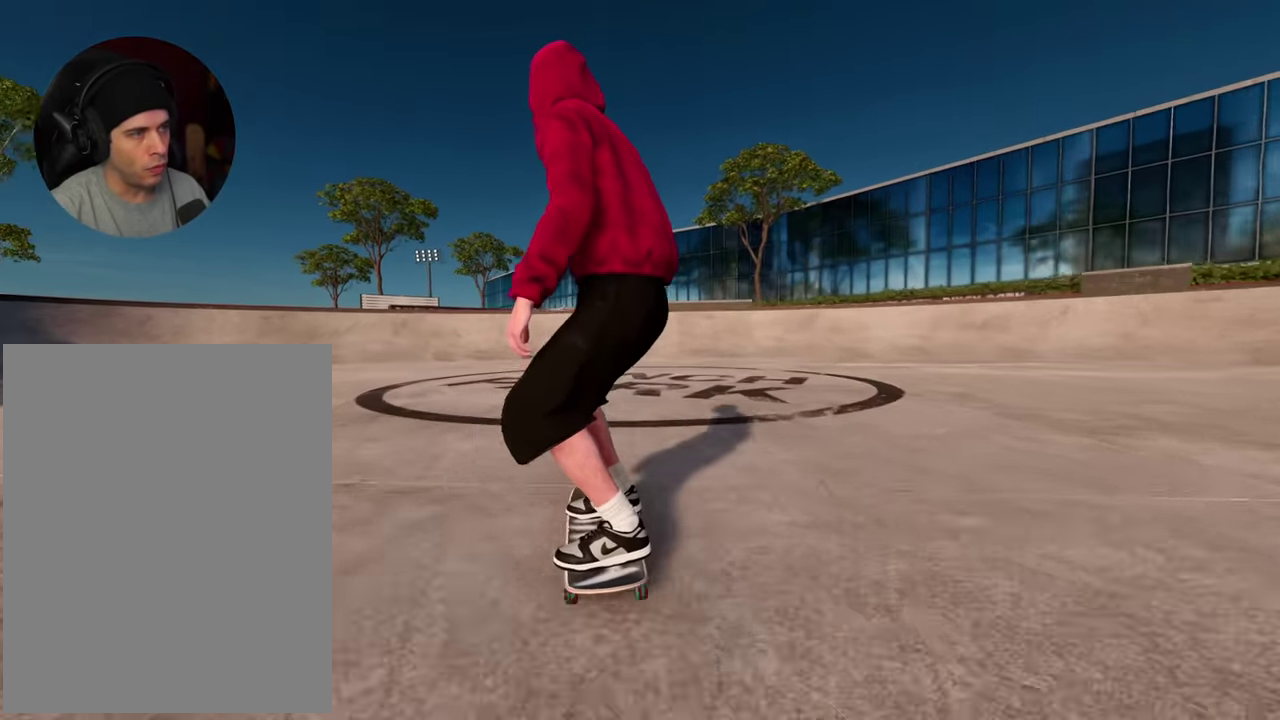
{"dt_ms": 300, "buttons": ["L2"], "left_stick": "center", "right_stick": "center", "events": []}